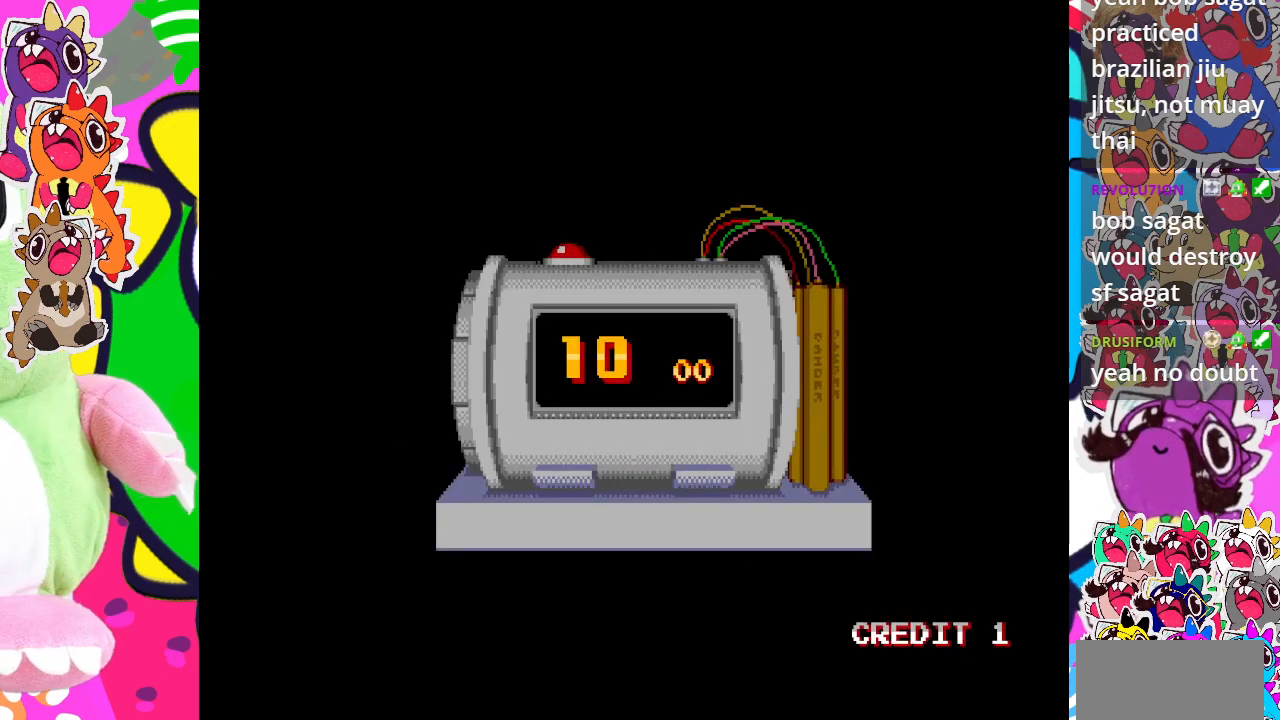
Gameplay with a controller (PlayStation layout); each line is a JSON object with the inputs held at the frame after it. "events" lists button and stick changes between this image and that frame as [ms after this image, input, new state], when the widget could be followed in between. Not read: L3 R3 right_stick.
{"buttons": [], "left_stick": "center", "events": [[283, "CROSS", "down"], [433, "CROSS", "up"]]}
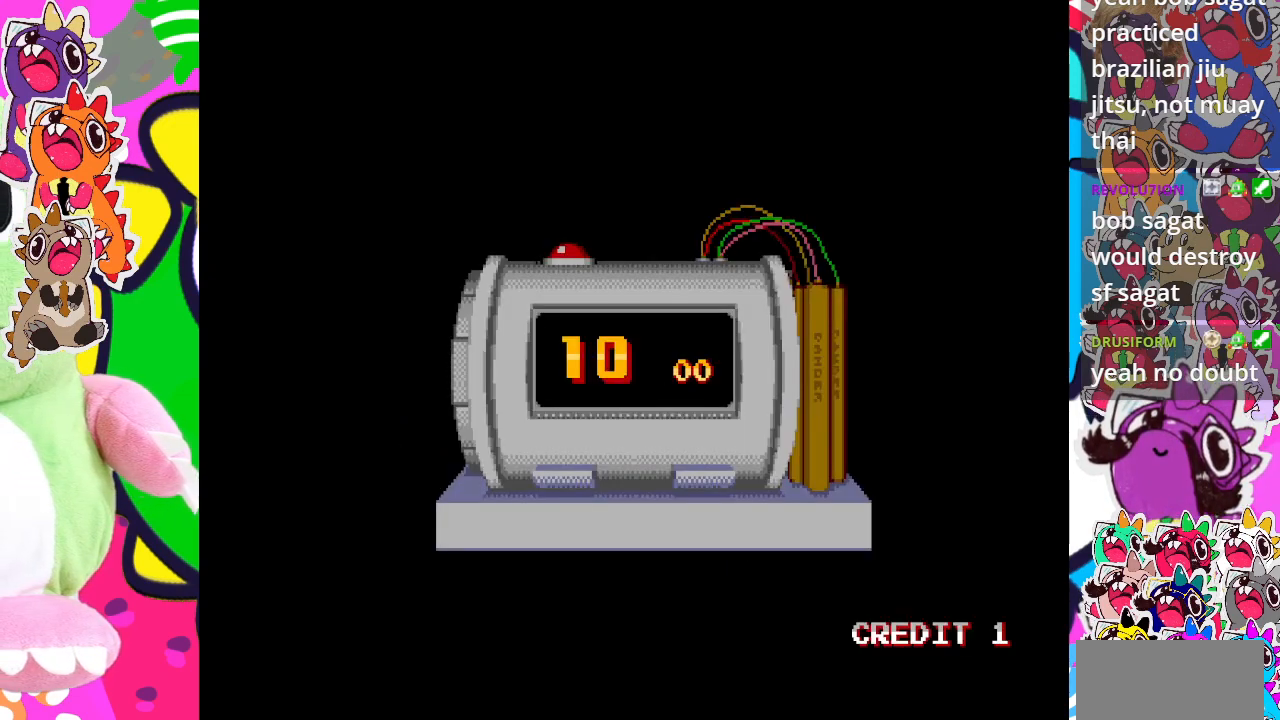
{"buttons": [], "left_stick": "center", "events": [[117, "CROSS", "down"], [267, "CROSS", "up"], [333, "CROSS", "down"], [483, "CROSS", "up"]]}
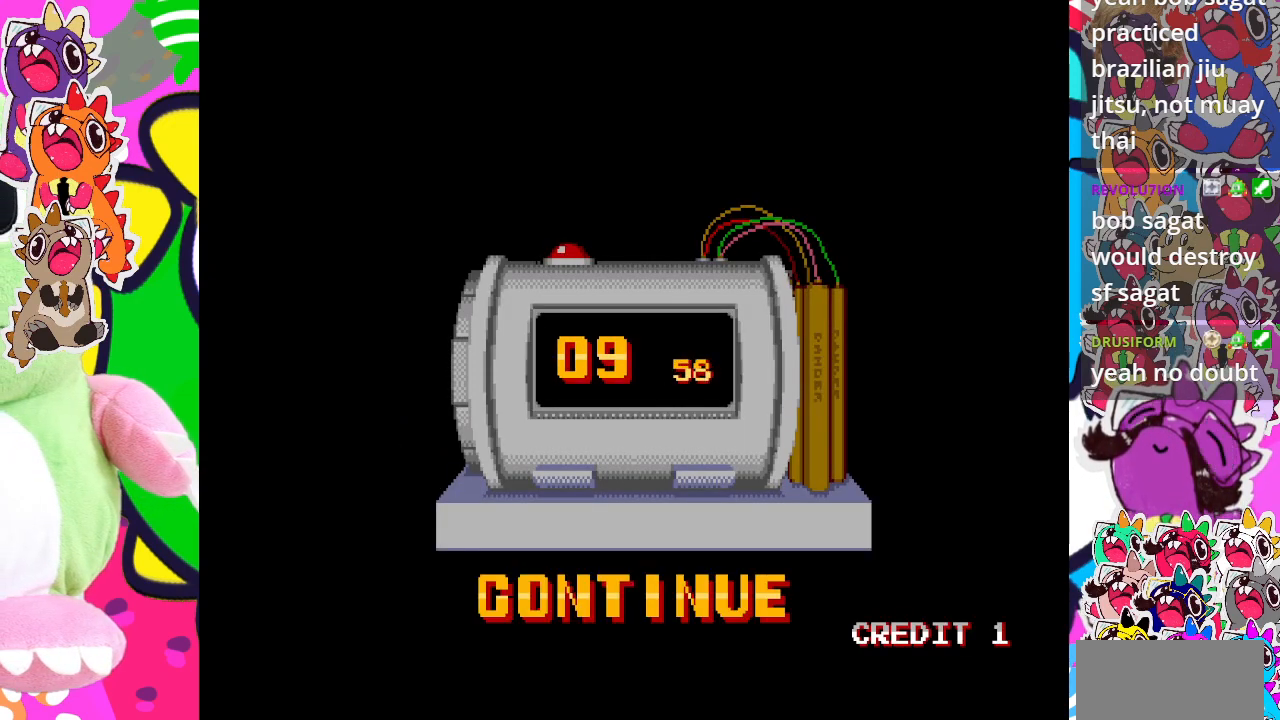
{"buttons": ["START"], "left_stick": "center", "events": [[17, "CROSS", "down"], [133, "CROSS", "up"], [467, "START", "down"]]}
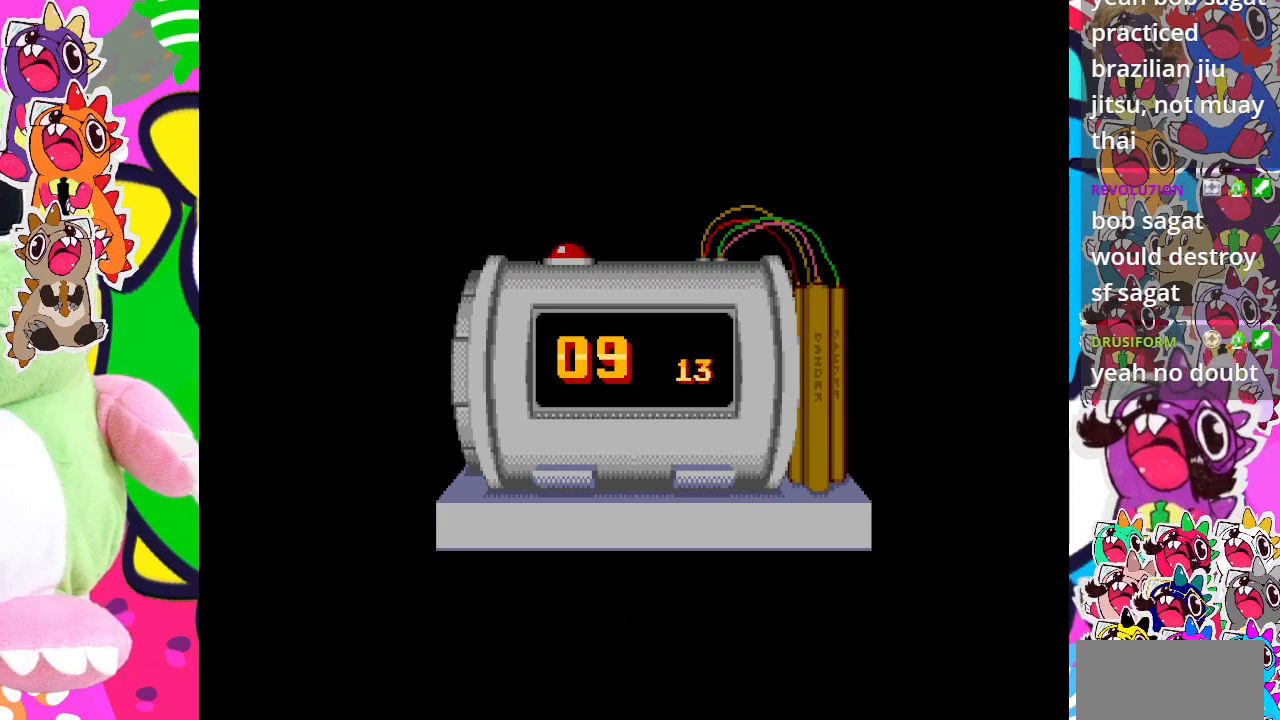
{"buttons": [], "left_stick": "center", "events": [[117, "START", "up"]]}
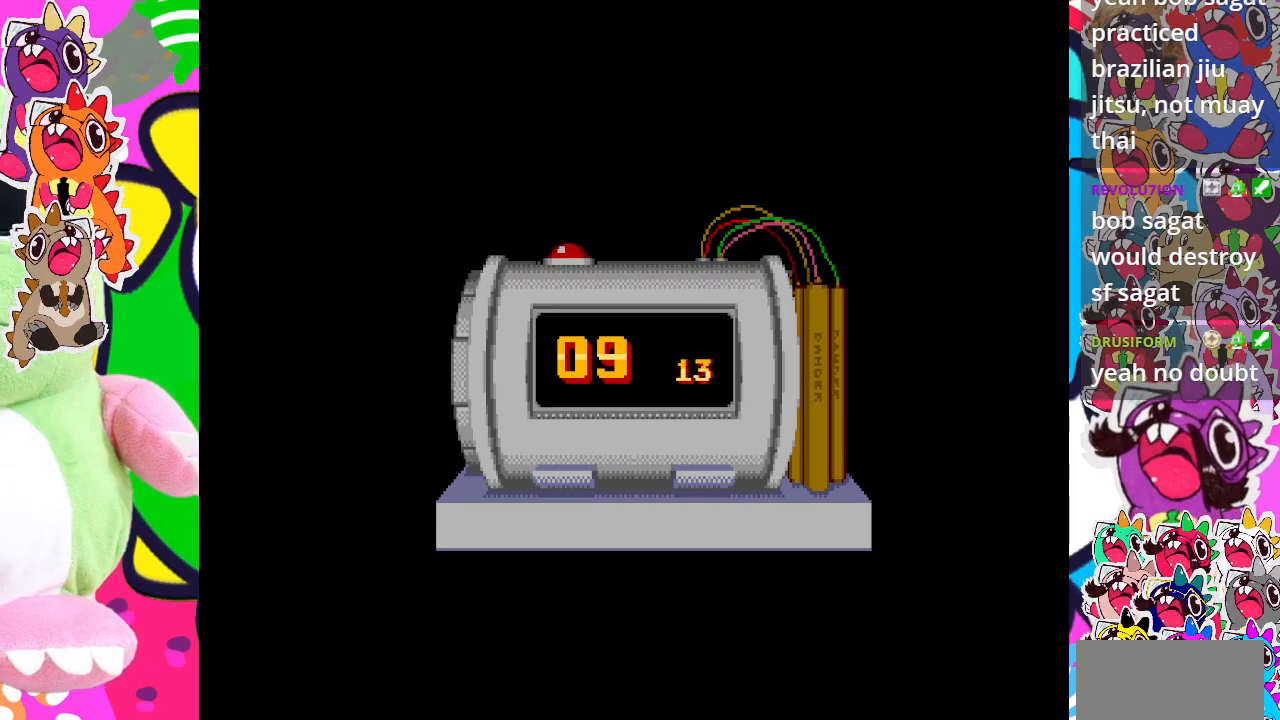
{"buttons": [], "left_stick": "center", "events": []}
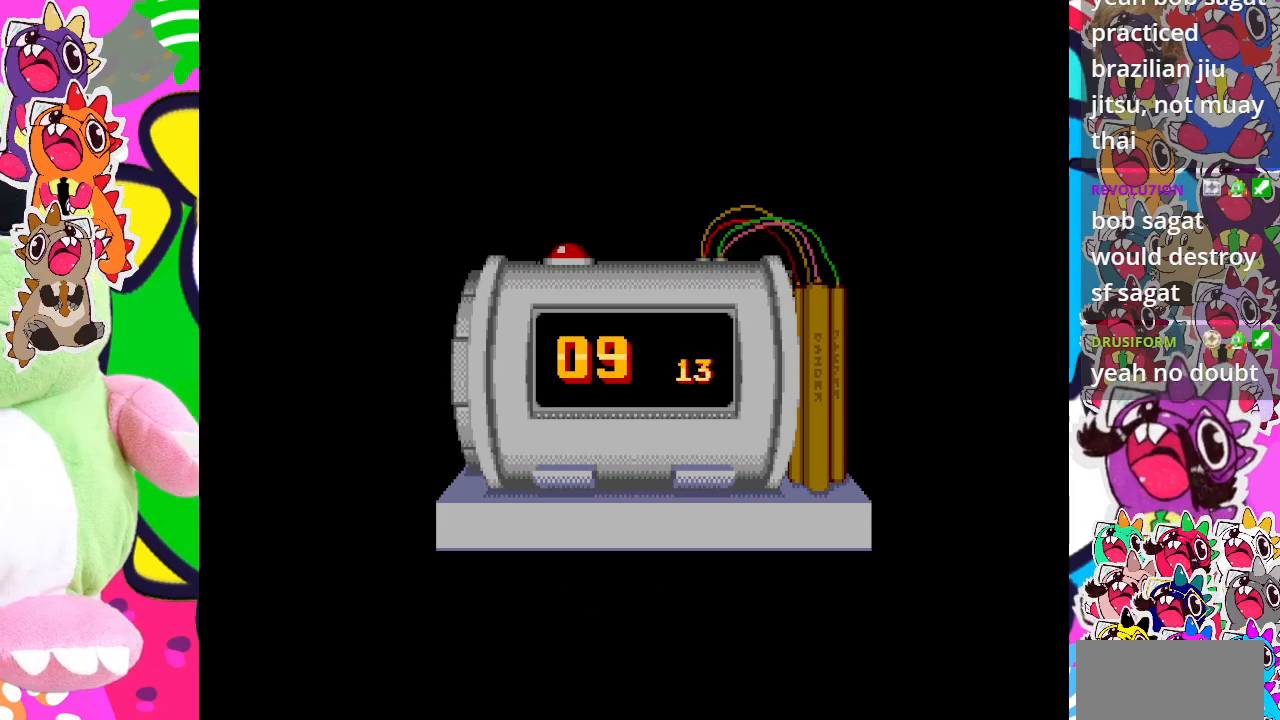
{"buttons": [], "left_stick": "center", "events": []}
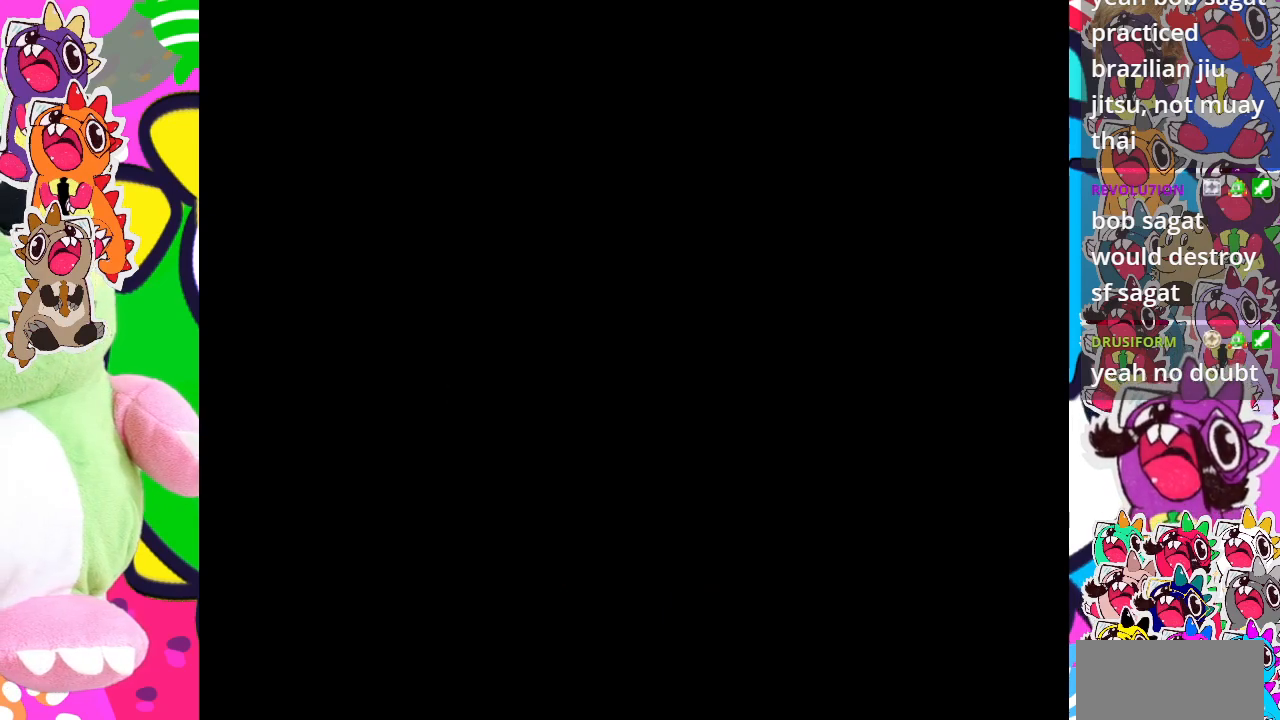
{"buttons": [], "left_stick": "center", "events": []}
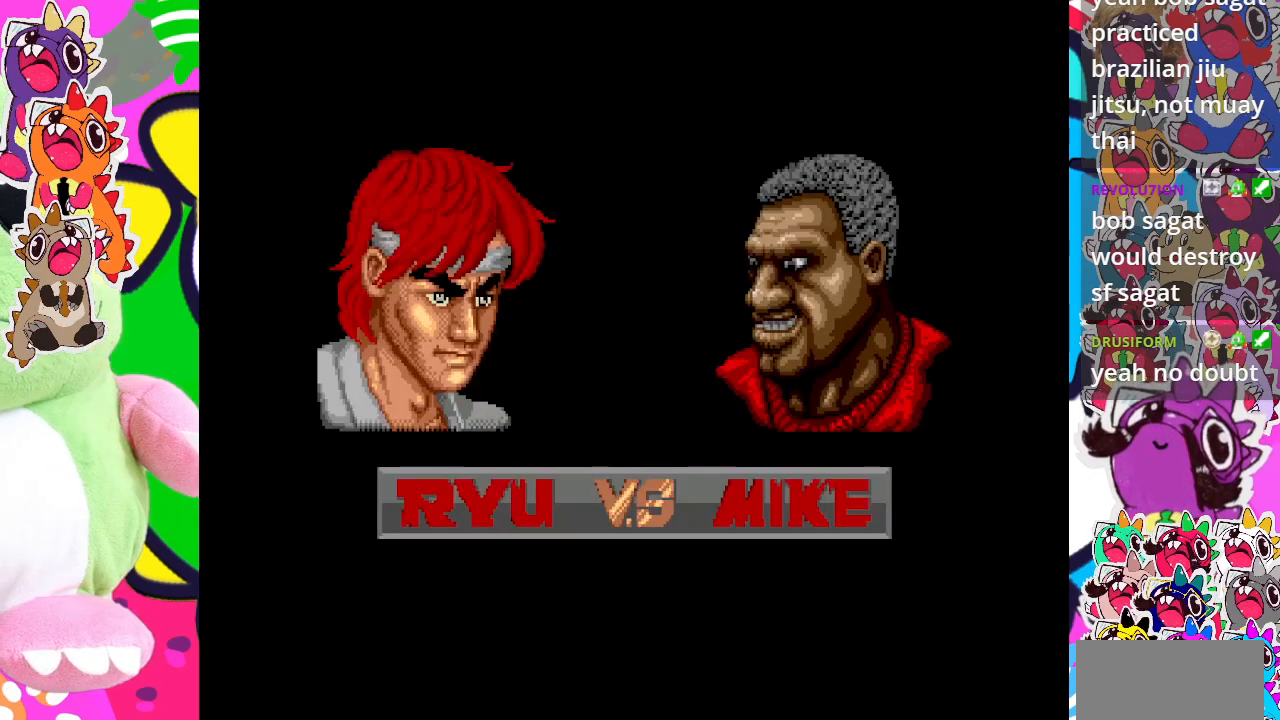
{"buttons": [], "left_stick": "center", "events": []}
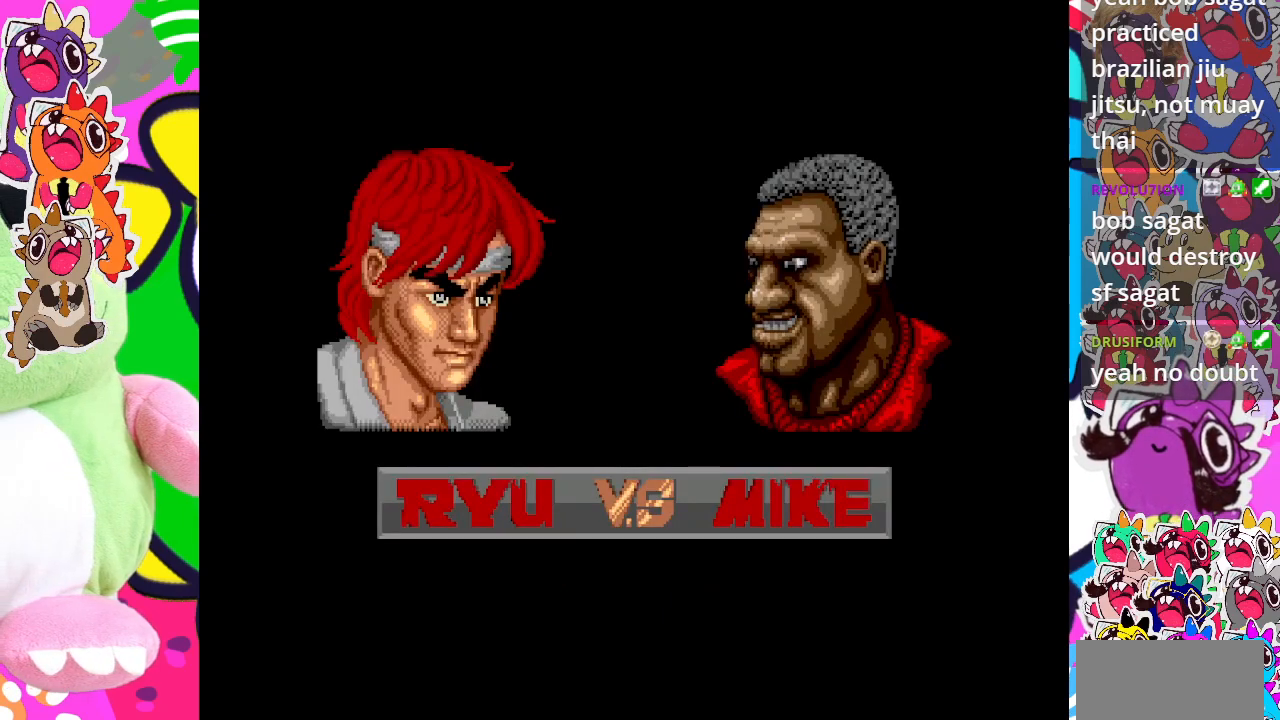
{"buttons": ["CROSS"], "left_stick": "center", "events": [[133, "CROSS", "down"], [233, "CROSS", "up"], [333, "CROSS", "down"], [417, "CROSS", "up"], [483, "CROSS", "down"]]}
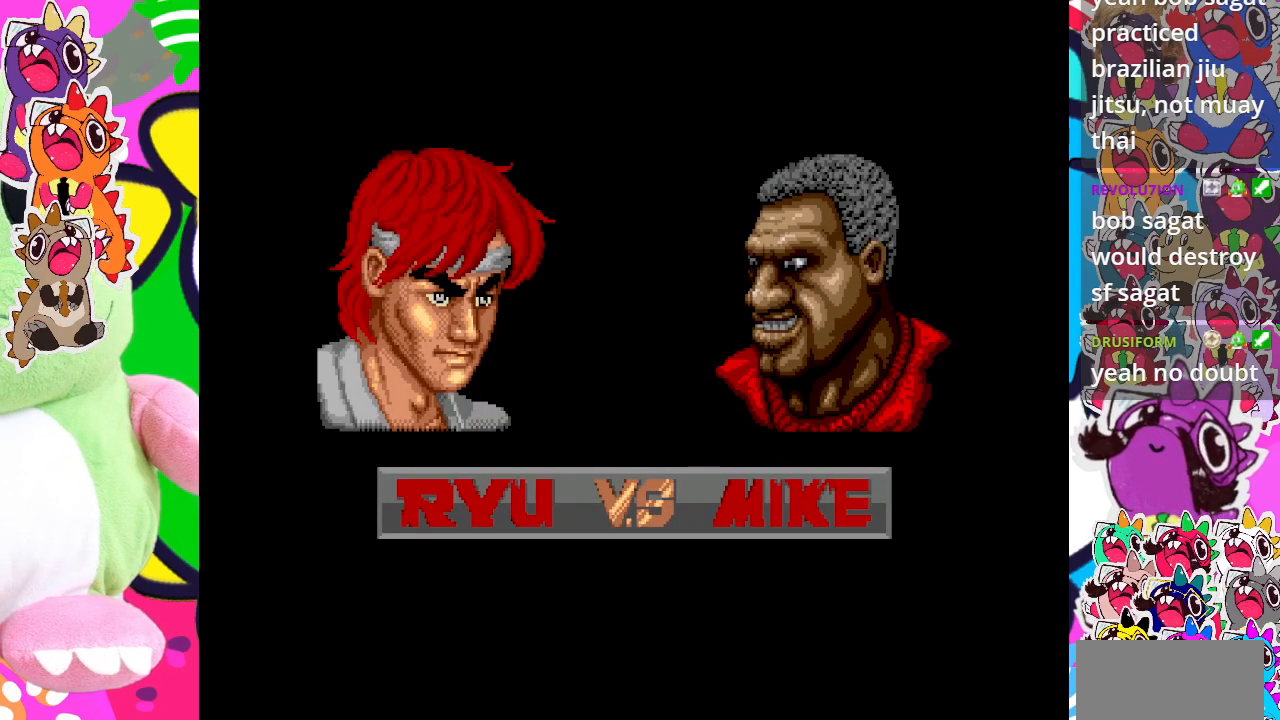
{"buttons": [], "left_stick": "center", "events": [[67, "CROSS", "up"], [167, "CROSS", "down"], [233, "CROSS", "up"]]}
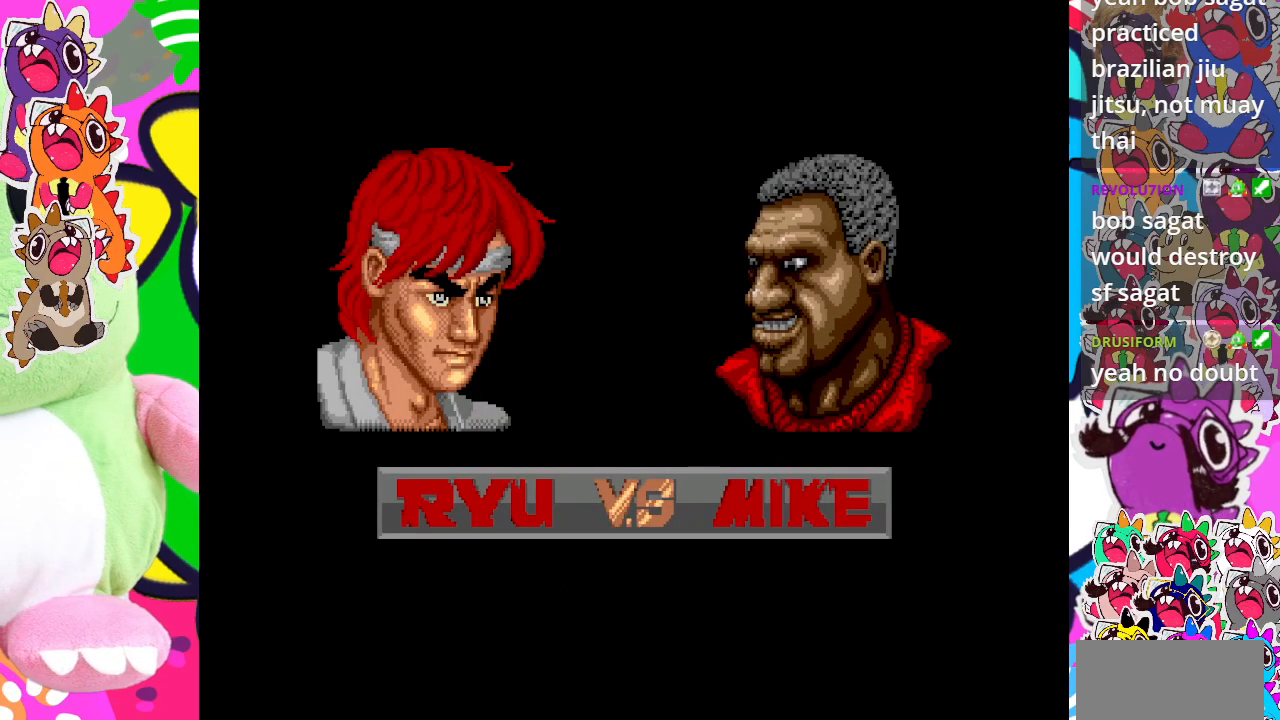
{"buttons": [], "left_stick": "center", "events": [[17, "CROSS", "down"], [133, "CROSS", "up"], [217, "CROSS", "down"], [317, "CROSS", "up"], [383, "CROSS", "down"], [500, "CROSS", "up"]]}
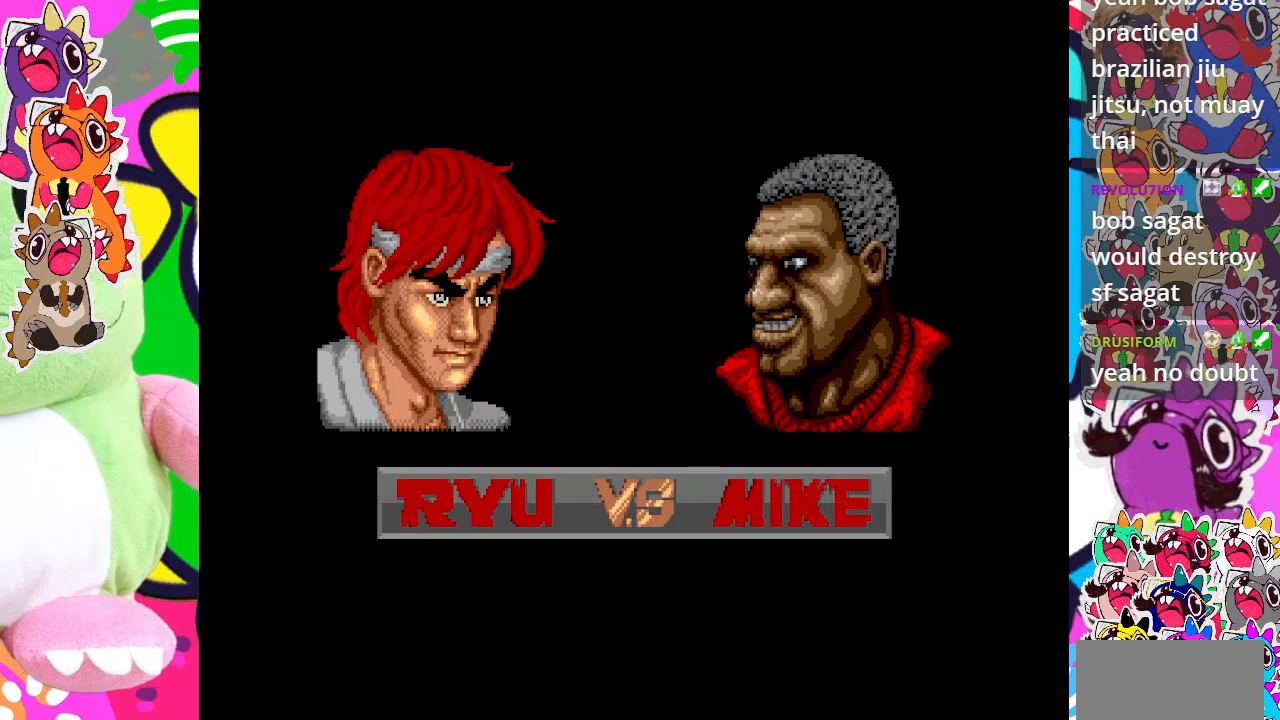
{"buttons": [], "left_stick": "center", "events": []}
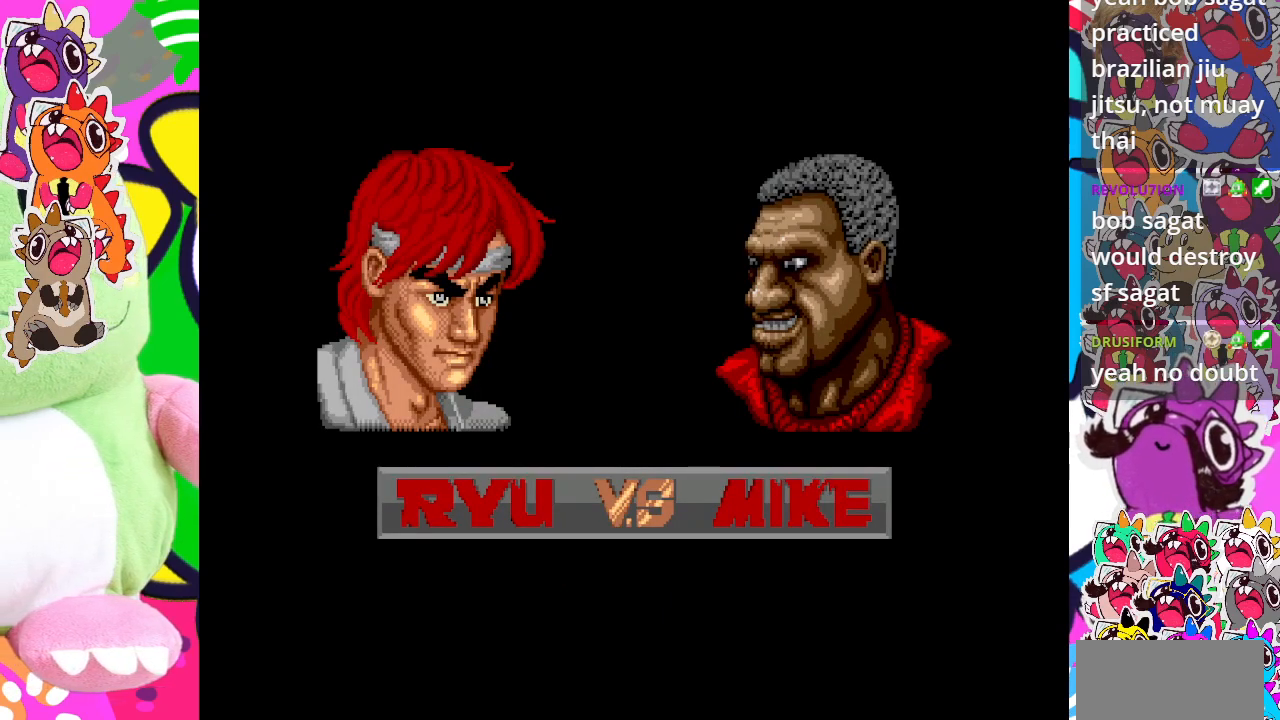
{"buttons": [], "left_stick": "center", "events": []}
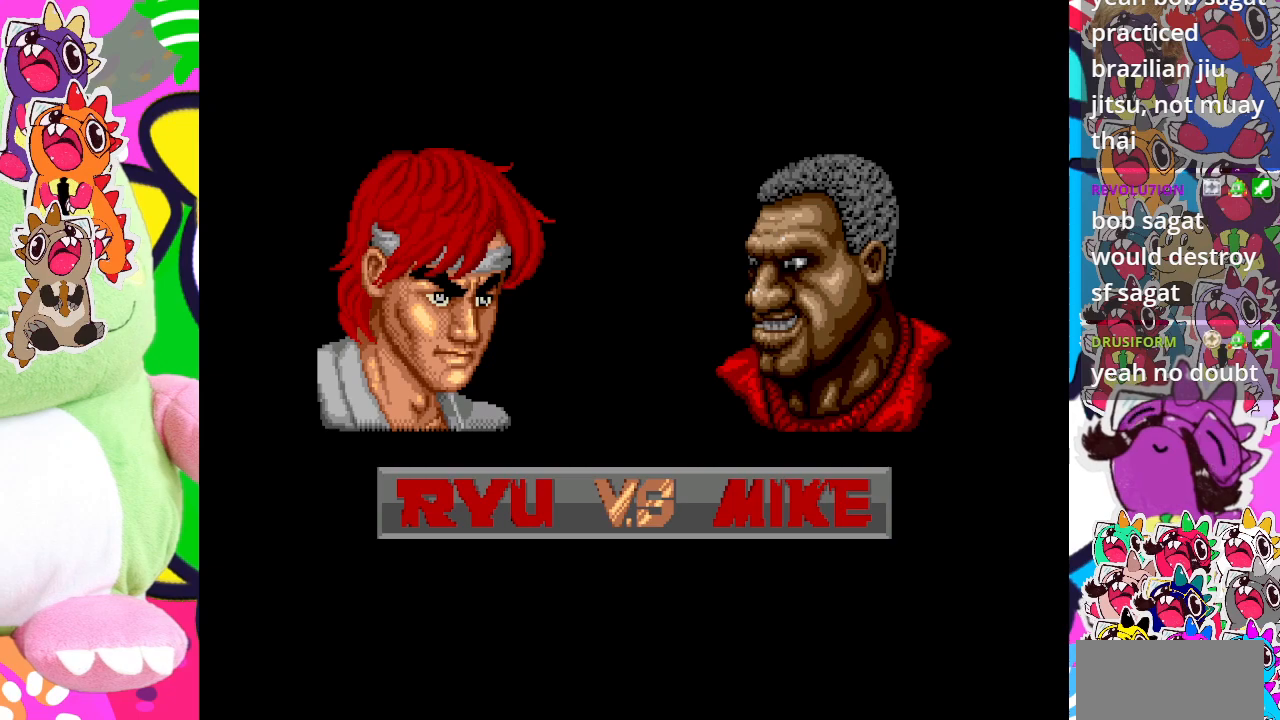
{"buttons": [], "left_stick": "center", "events": []}
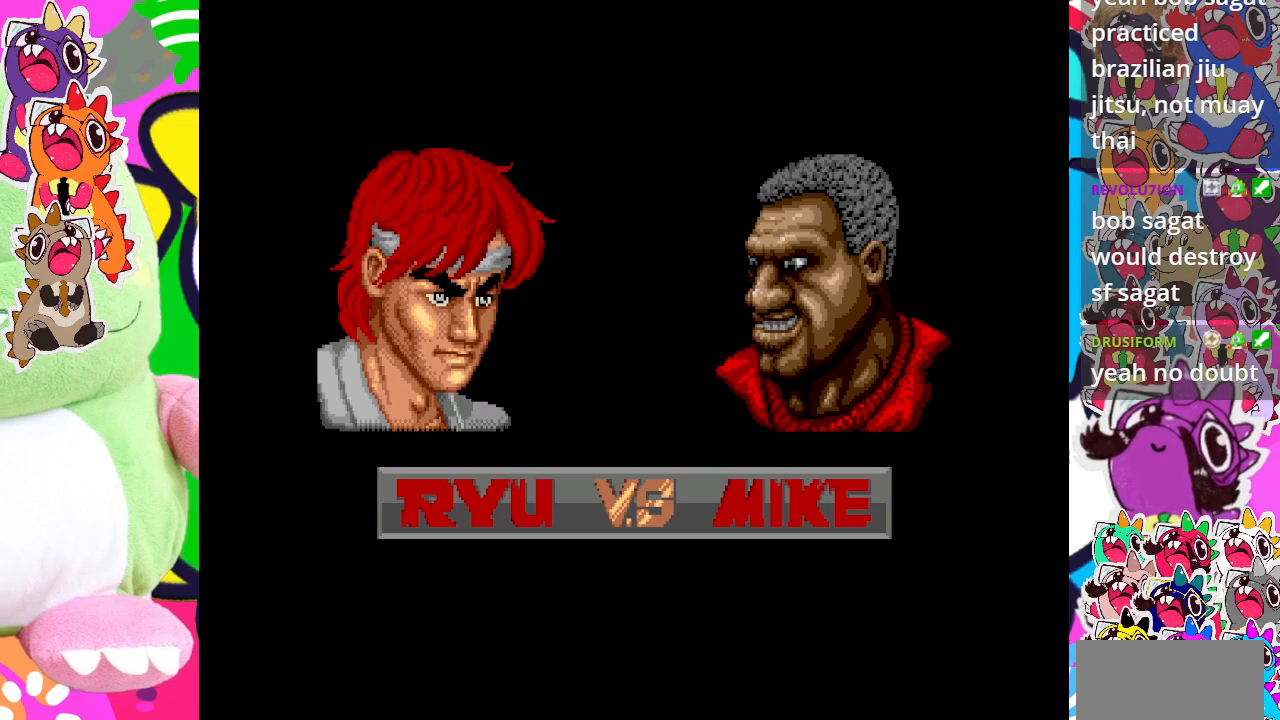
{"buttons": [], "left_stick": "center", "events": [[283, "CROSS", "down"], [367, "CROSS", "up"]]}
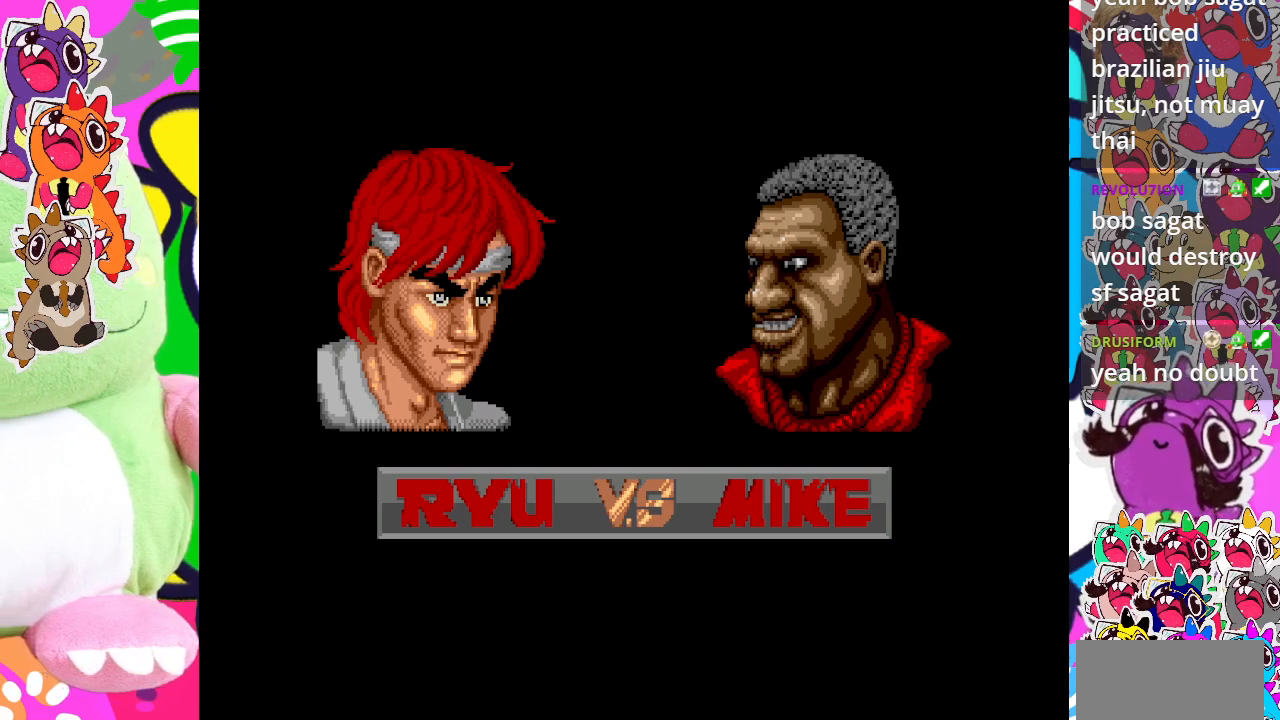
{"buttons": [], "left_stick": "center", "events": [[183, "CROSS", "down"], [233, "CROSS", "up"], [367, "CROSS", "down"], [417, "CROSS", "up"]]}
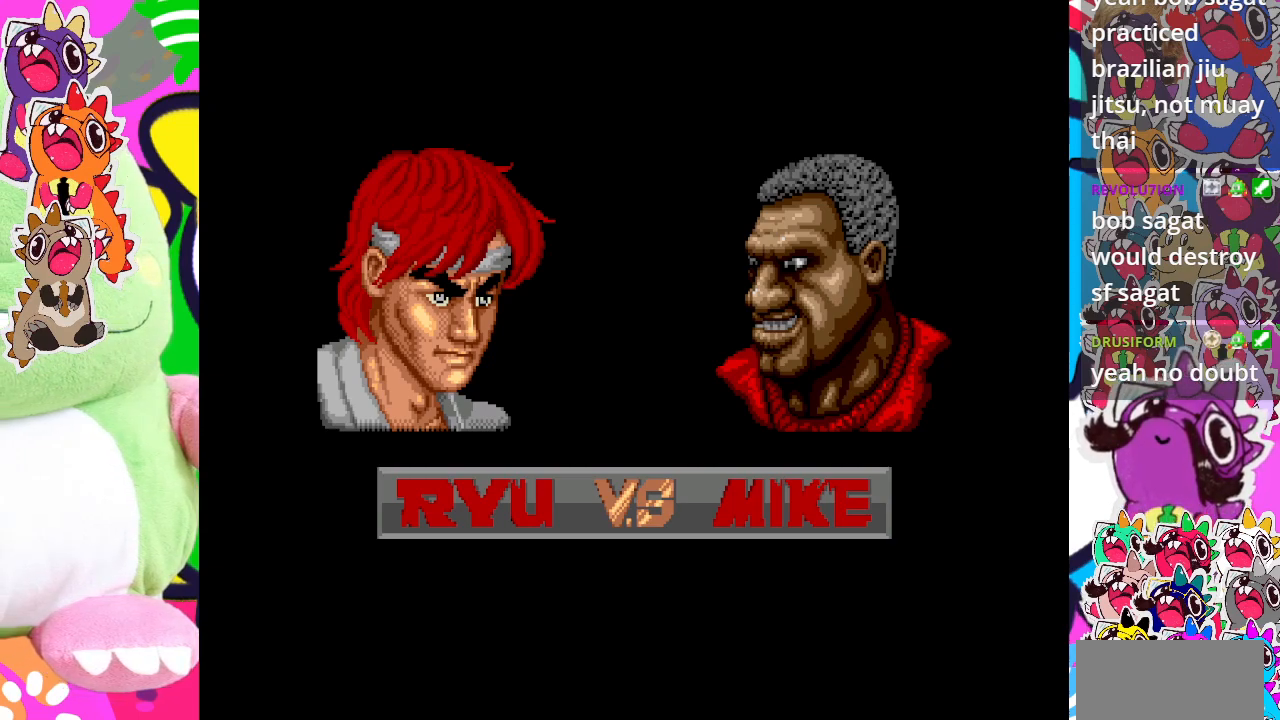
{"buttons": [], "left_stick": "center", "events": [[17, "CROSS", "down"], [67, "CROSS", "up"], [167, "CROSS", "down"], [267, "CROSS", "up"], [367, "CROSS", "down"], [433, "CROSS", "up"]]}
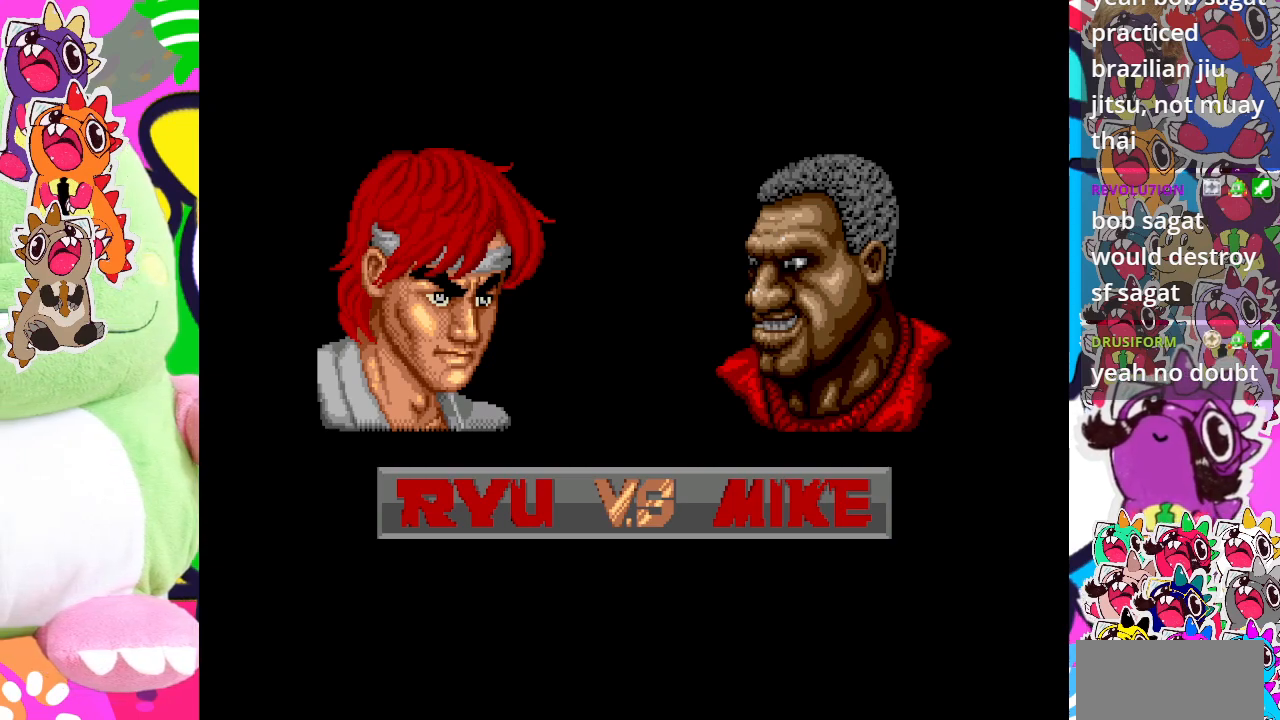
{"buttons": [], "left_stick": "center", "events": [[17, "CROSS", "down"], [100, "CROSS", "up"], [167, "CROSS", "down"], [267, "CROSS", "up"]]}
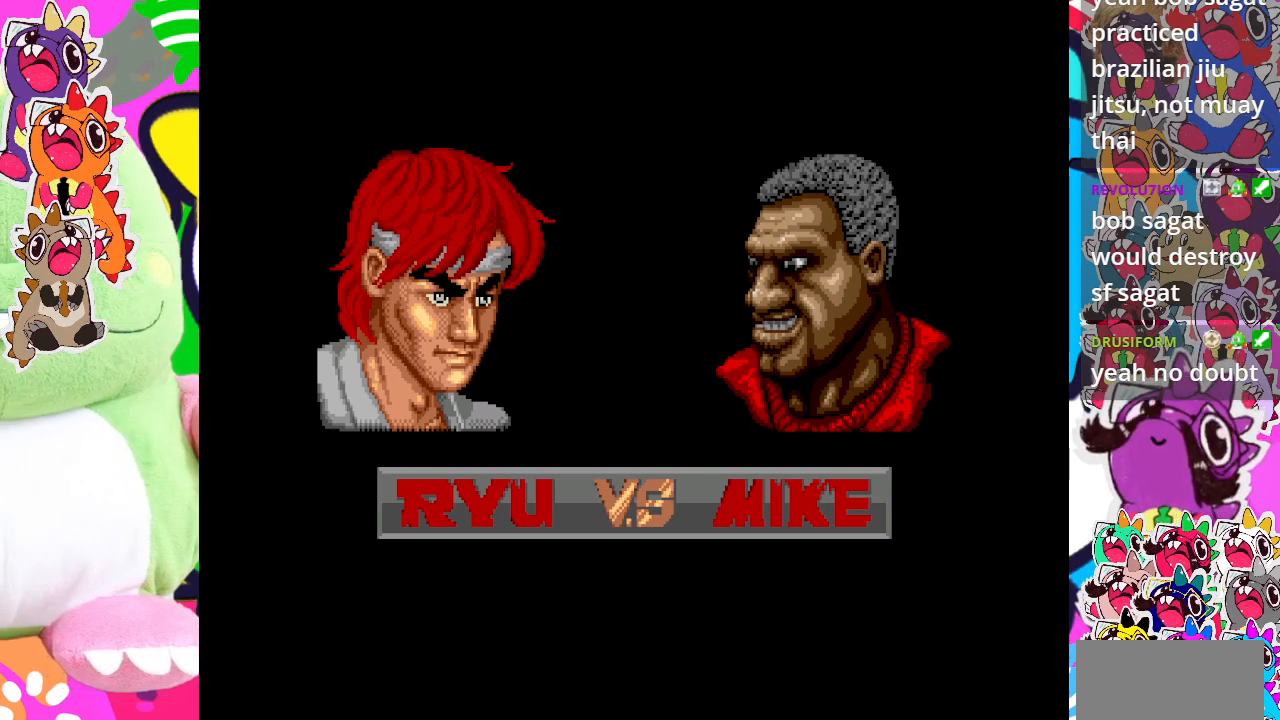
{"buttons": [], "left_stick": "center", "events": [[383, "CROSS", "down"], [500, "CROSS", "up"]]}
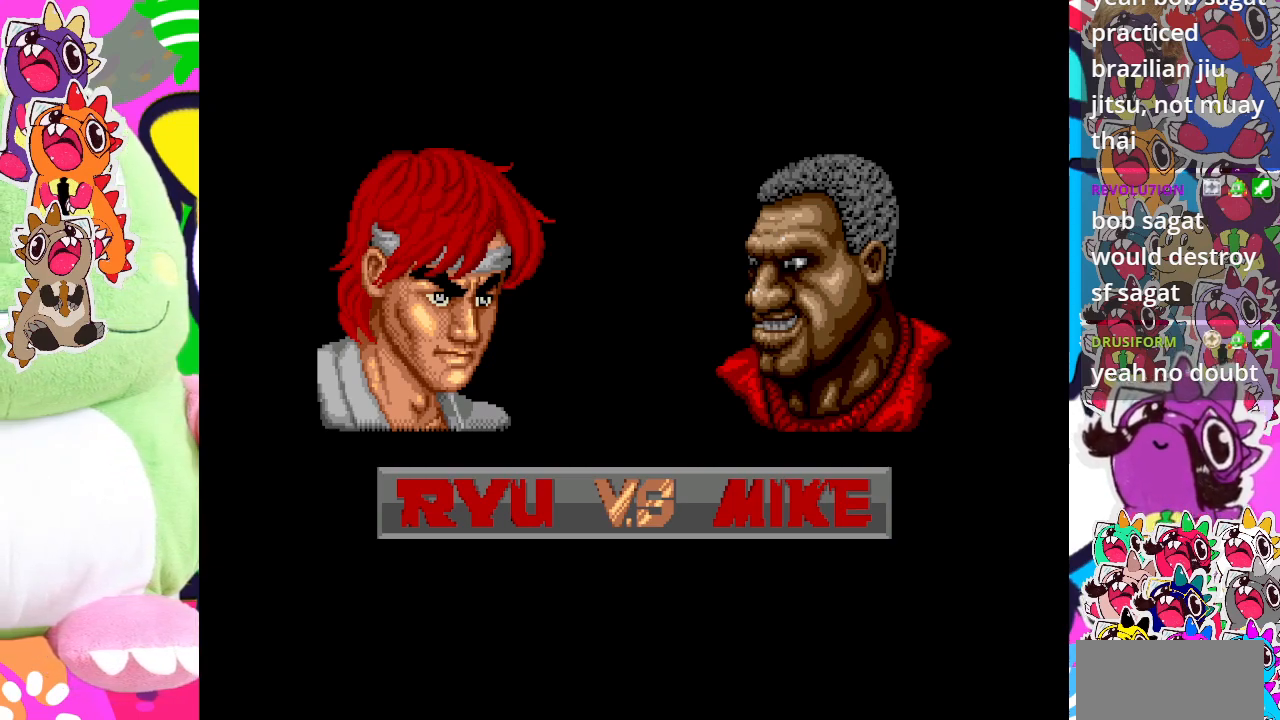
{"buttons": ["CROSS"], "left_stick": "center", "events": [[100, "CROSS", "down"], [183, "CROSS", "up"], [267, "CROSS", "down"], [383, "CROSS", "up"], [400, "CROSS", "down"]]}
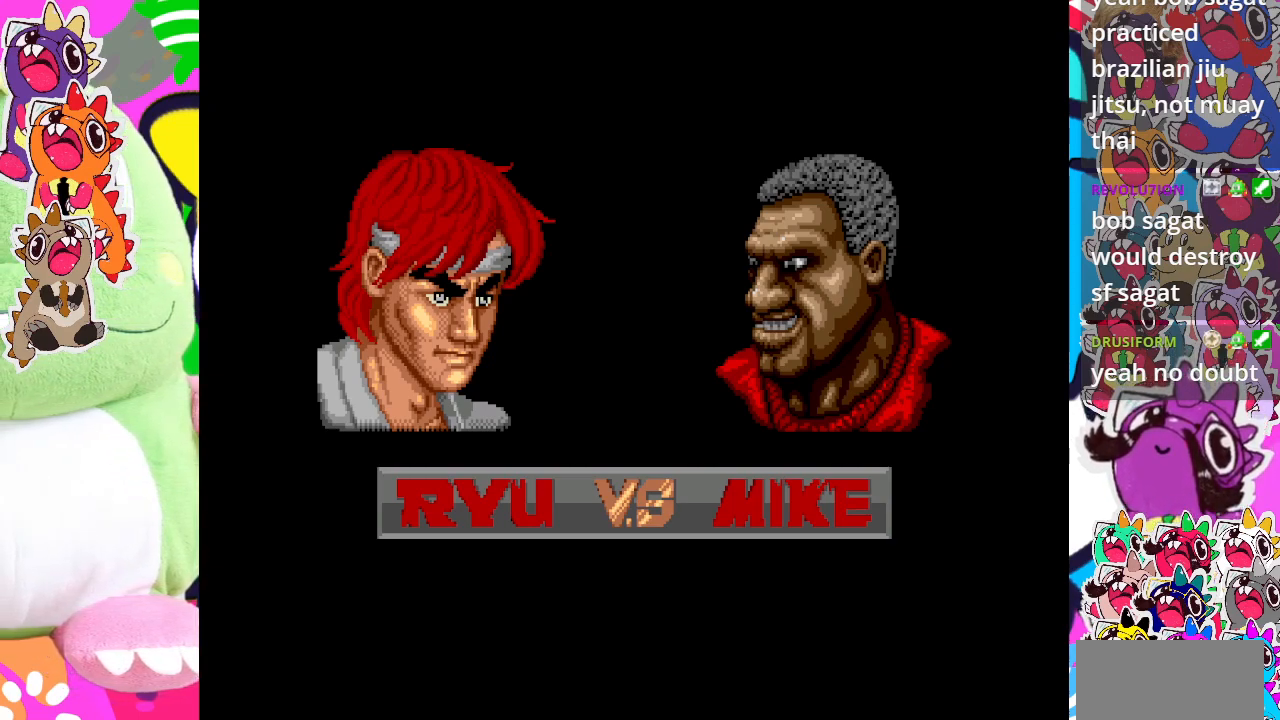
{"buttons": [], "left_stick": "center", "events": [[50, "CROSS", "up"]]}
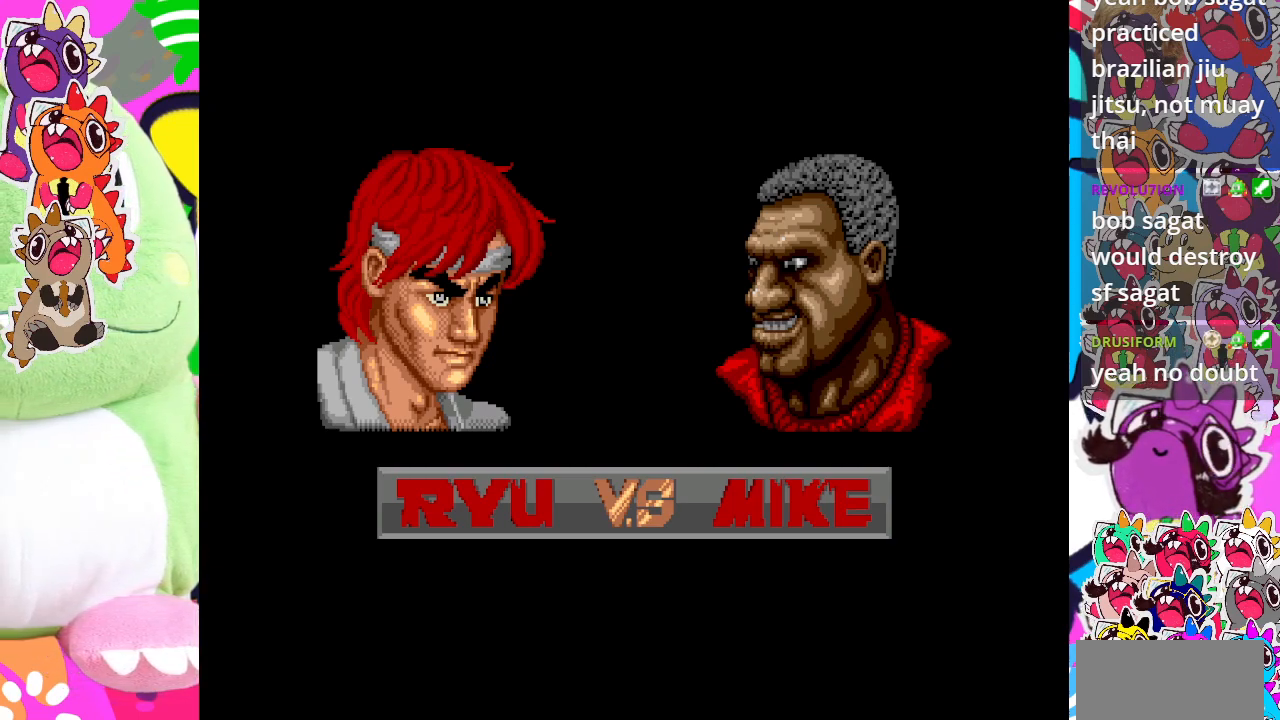
{"buttons": ["CROSS"], "left_stick": "center", "events": [[300, "CROSS", "down"], [417, "CROSS", "up"], [500, "CROSS", "down"]]}
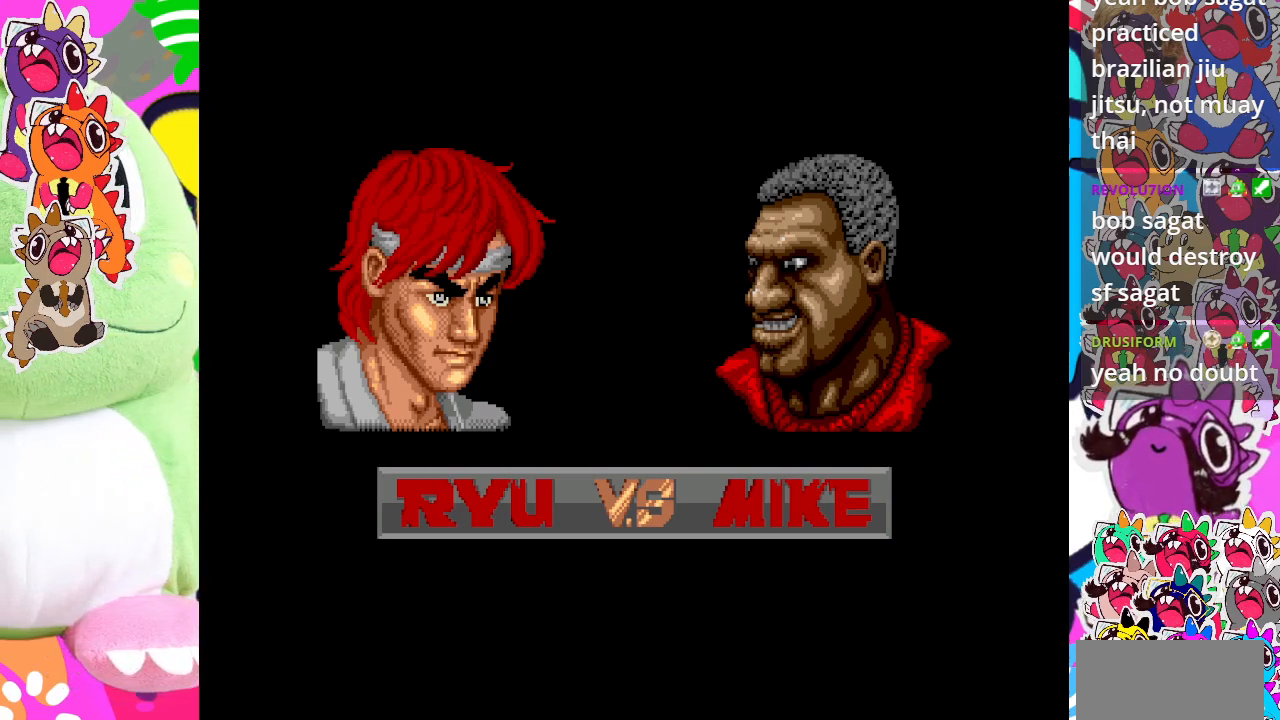
{"buttons": ["DPAD_DOWN"], "left_stick": "center", "events": [[83, "DPAD_LEFT", "down"], [100, "CROSS", "up"], [117, "DPAD_DOWN", "down"], [133, "DPAD_LEFT", "up"], [150, "CROSS", "down"], [233, "CROSS", "up"], [233, "DPAD_RIGHT", "down"], [267, "DPAD_DOWN", "up"], [300, "CROSS", "down"], [350, "CROSS", "up"], [350, "DPAD_DOWN", "down"], [383, "DPAD_RIGHT", "up"], [450, "CROSS", "down"], [483, "CROSS", "up"]]}
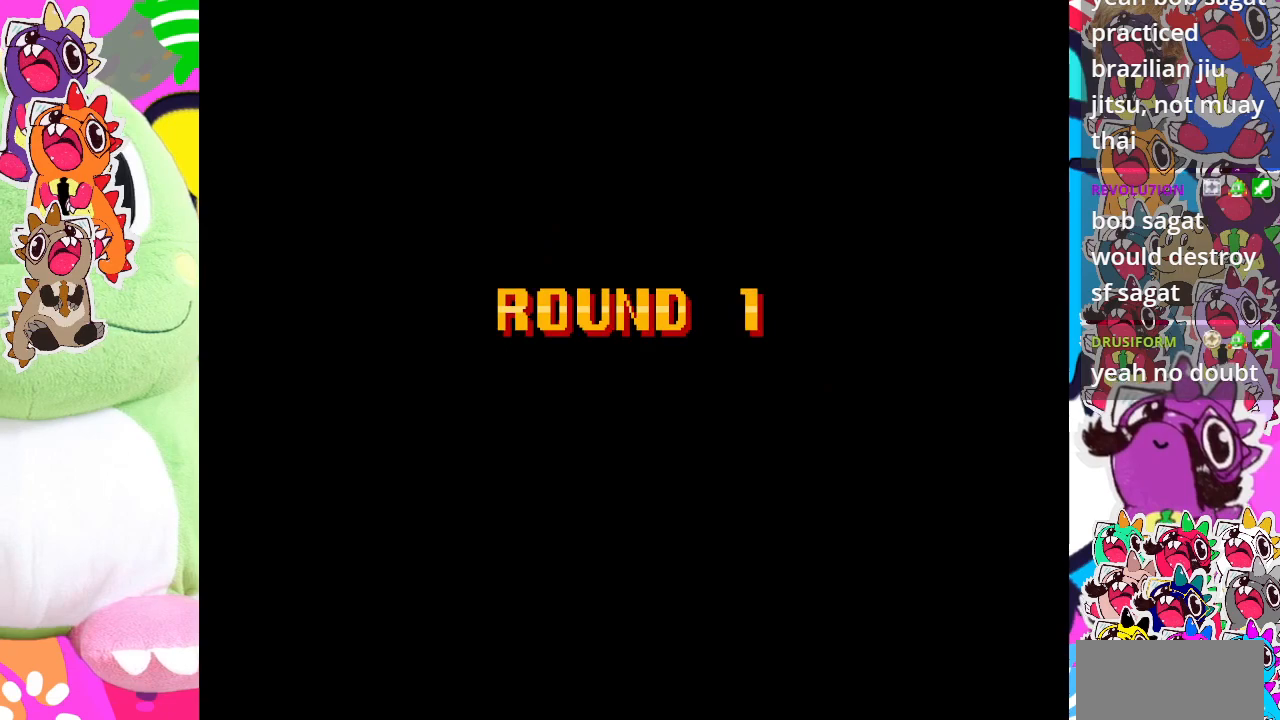
{"buttons": [], "left_stick": "center", "events": [[17, "CROSS", "down"], [50, "DPAD_DOWN", "up"], [50, "DPAD_RIGHT", "down"], [100, "CROSS", "up"], [150, "CROSS", "down"], [150, "DPAD_RIGHT", "up"], [217, "CROSS", "up"]]}
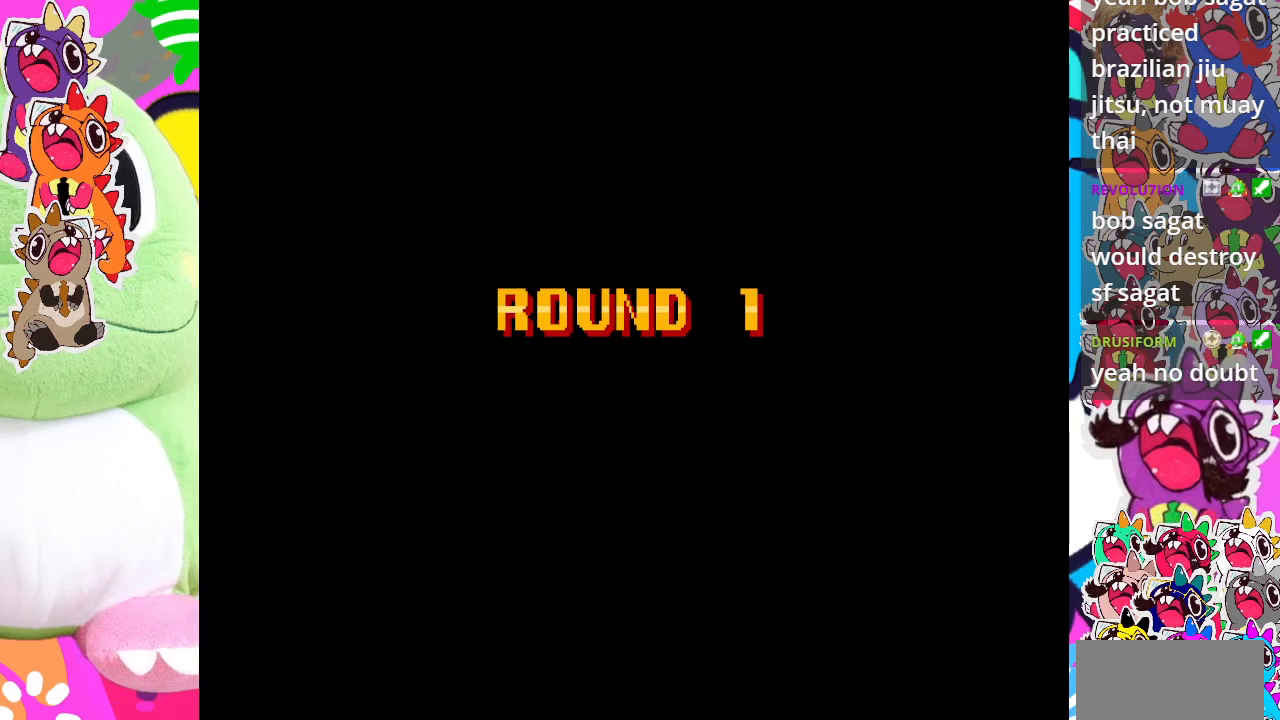
{"buttons": ["CROSS"], "left_stick": "center", "events": [[233, "CROSS", "down"], [383, "CROSS", "up"], [483, "CROSS", "down"]]}
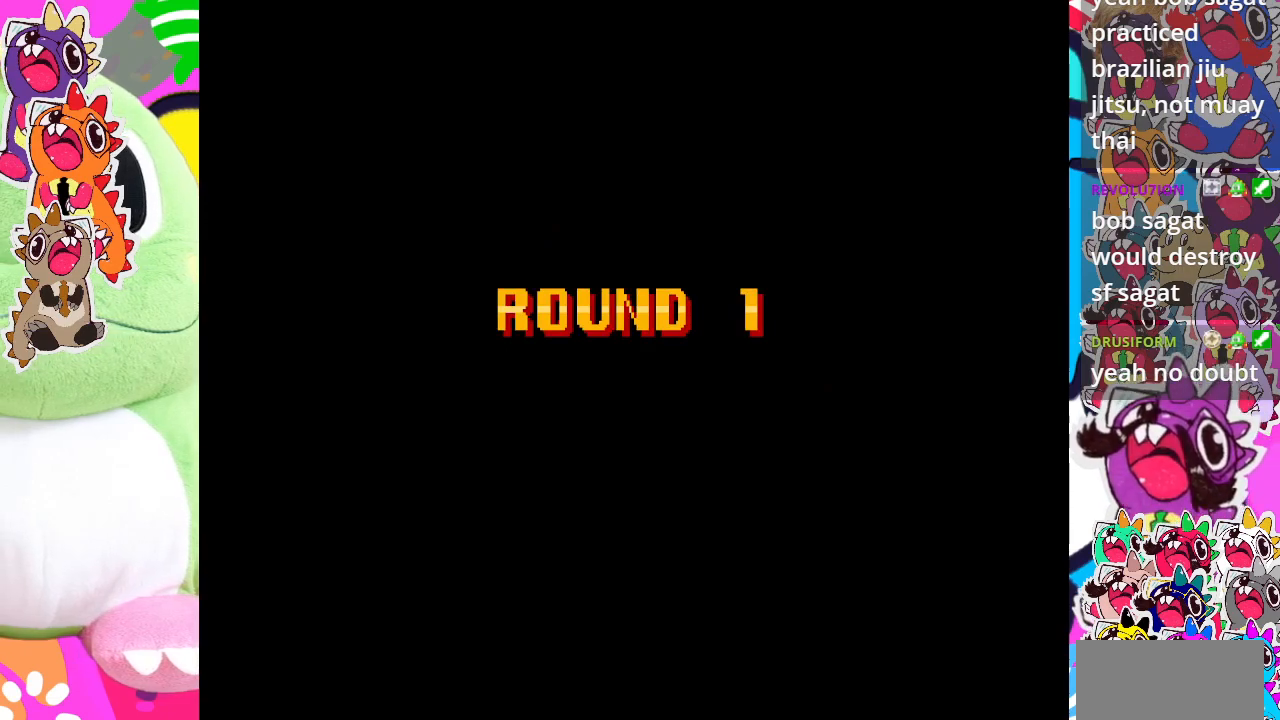
{"buttons": [], "left_stick": "center", "events": [[83, "CROSS", "up"], [167, "CROSS", "down"], [233, "CROSS", "up"], [350, "CROSS", "down"], [400, "CROSS", "up"]]}
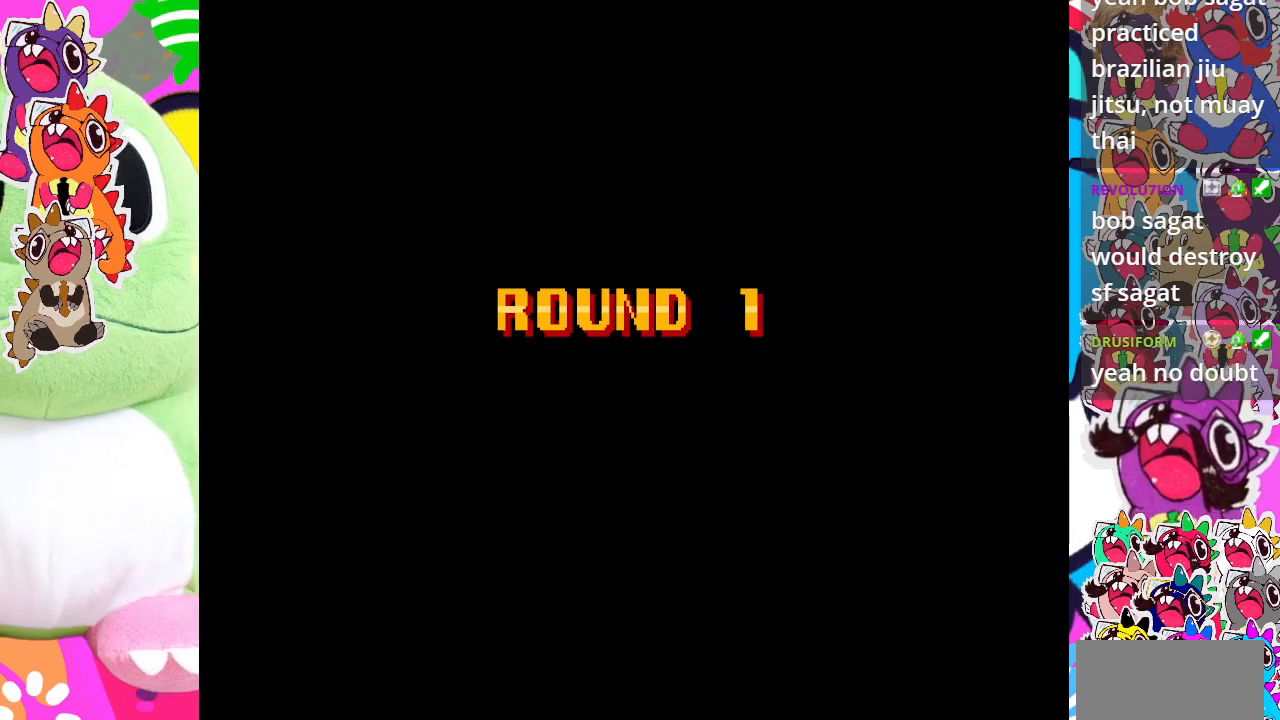
{"buttons": [], "left_stick": "center", "events": [[50, "CROSS", "down"], [167, "CROSS", "up"]]}
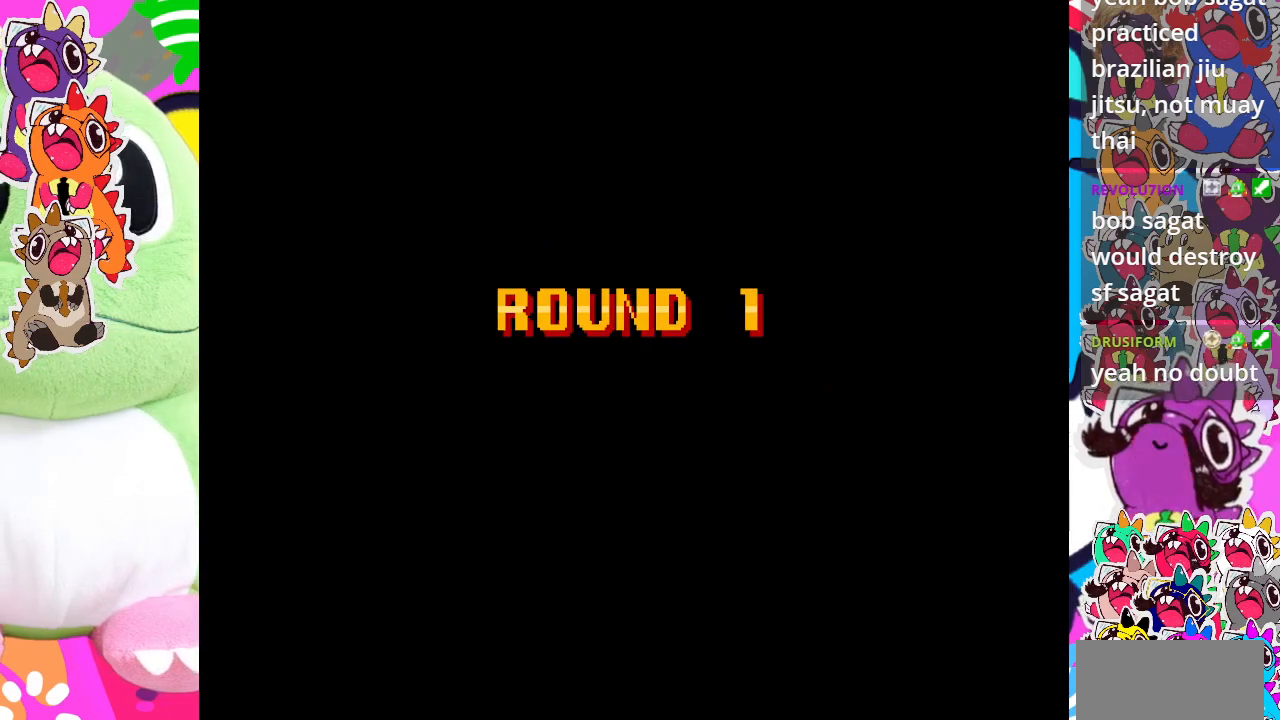
{"buttons": [], "left_stick": "center", "events": []}
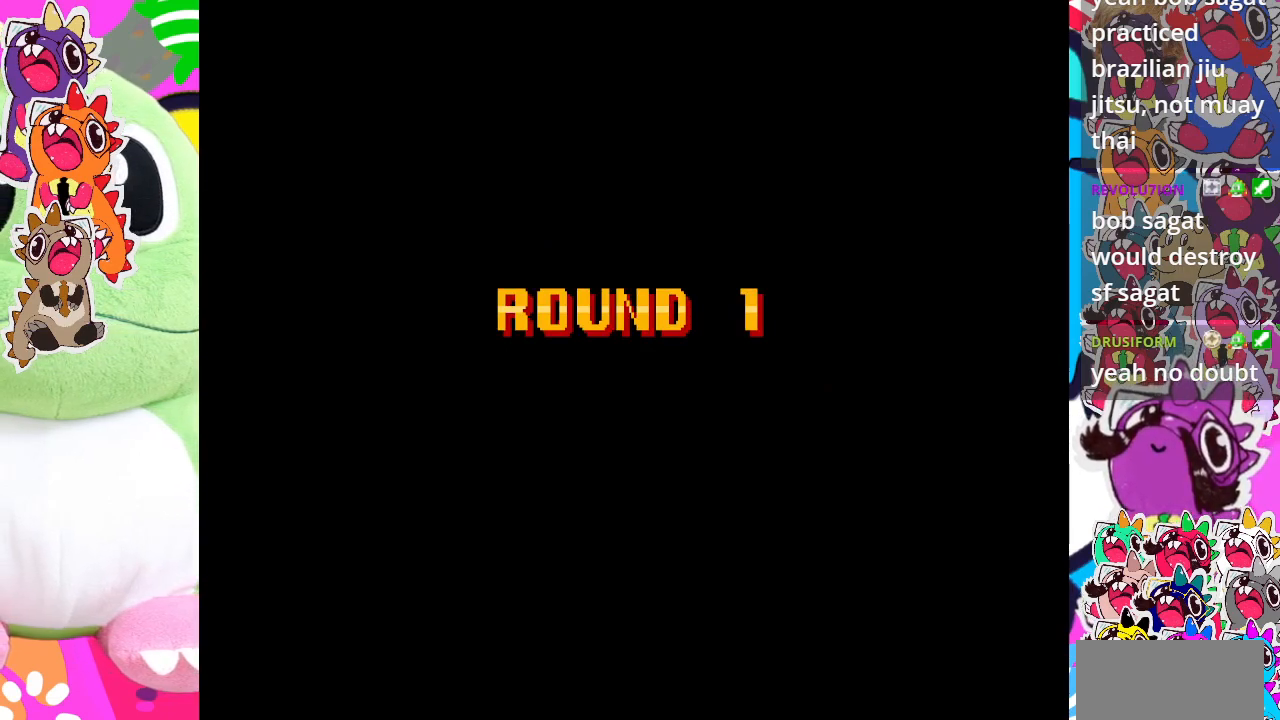
{"buttons": [], "left_stick": "center", "events": []}